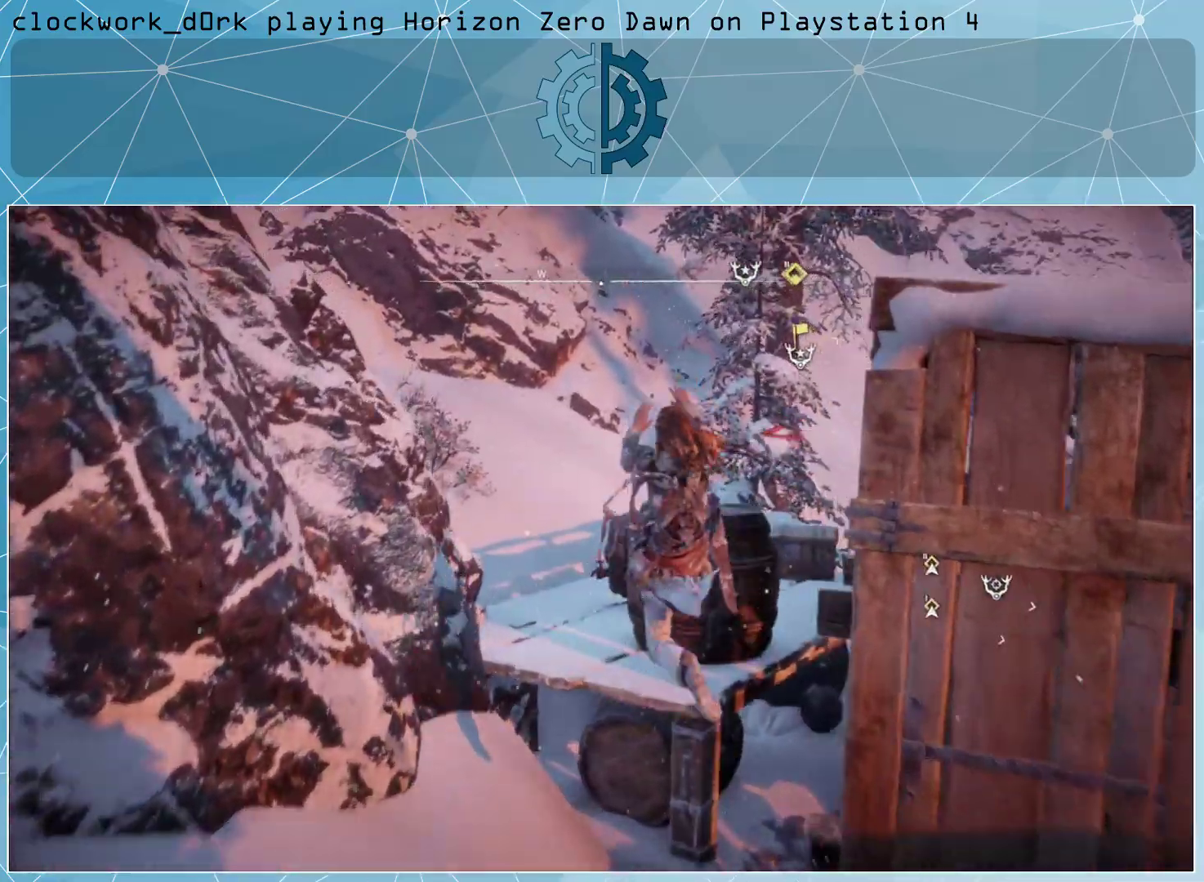
Gameplay with a controller (PlayStation layout); each line is a JSON object with the inputs held at the frame after it. "events" lists button and stick changes between this image and that frame as [ms after this image, input, new state], when the widget could be followed in between.
{"buttons": ["CROSS"], "left_stick": "up", "right_stick": "center", "events": [[200, "right_stick", "center"], [367, "CROSS", "down"]]}
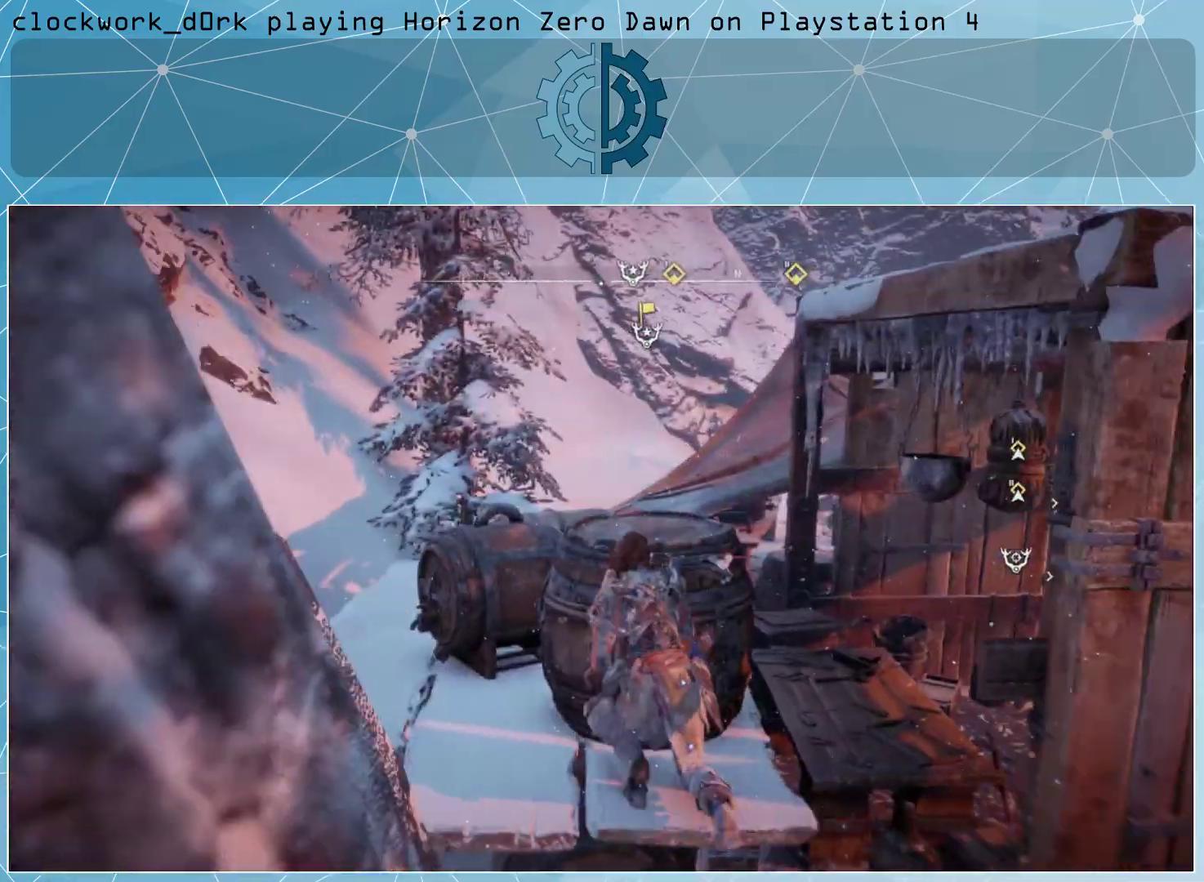
{"buttons": ["CROSS"], "left_stick": "center", "right_stick": "down-right", "events": [[100, "left_stick", "center"], [333, "left_stick", "left"], [333, "right_stick", "down-right"], [500, "left_stick", "center"]]}
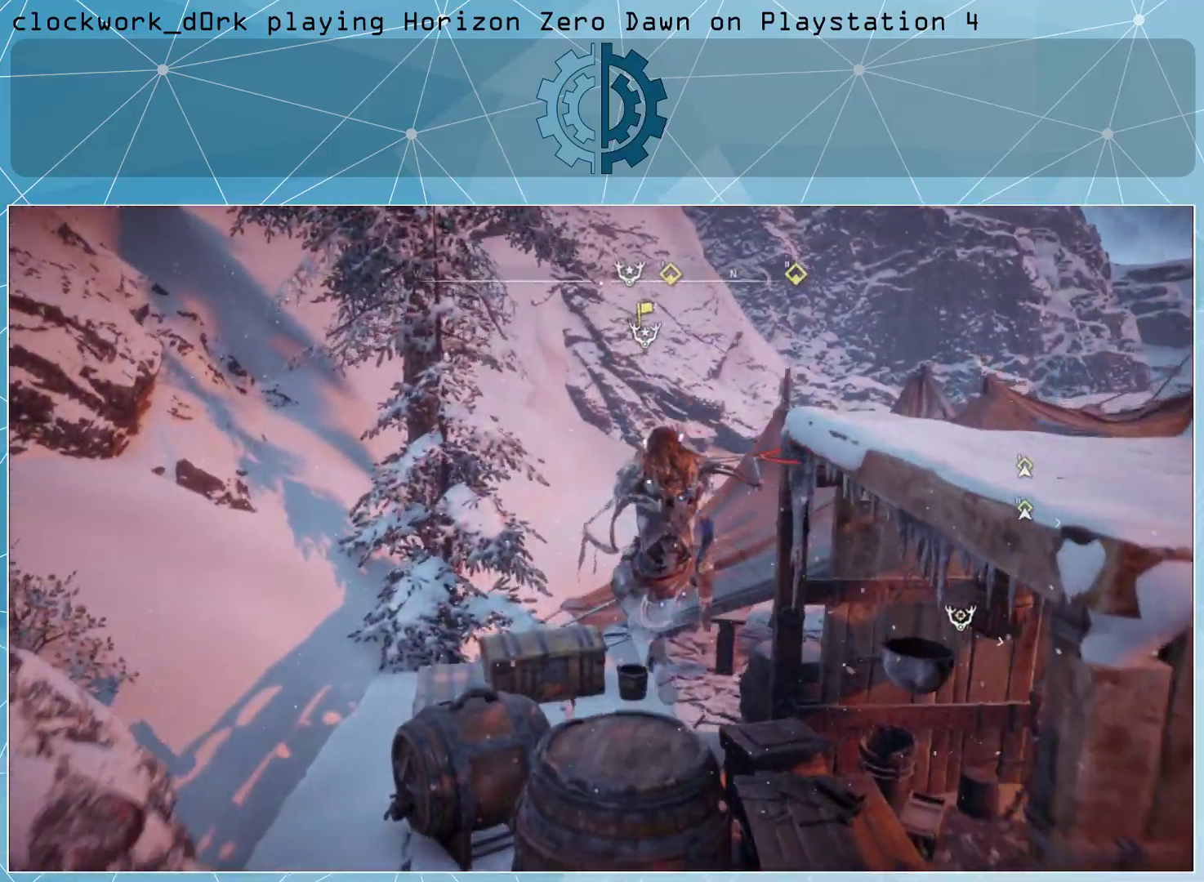
{"buttons": [], "left_stick": "center", "right_stick": "center", "events": [[67, "right_stick", "center"], [267, "right_stick", "up-right"], [467, "right_stick", "center"], [500, "CROSS", "up"]]}
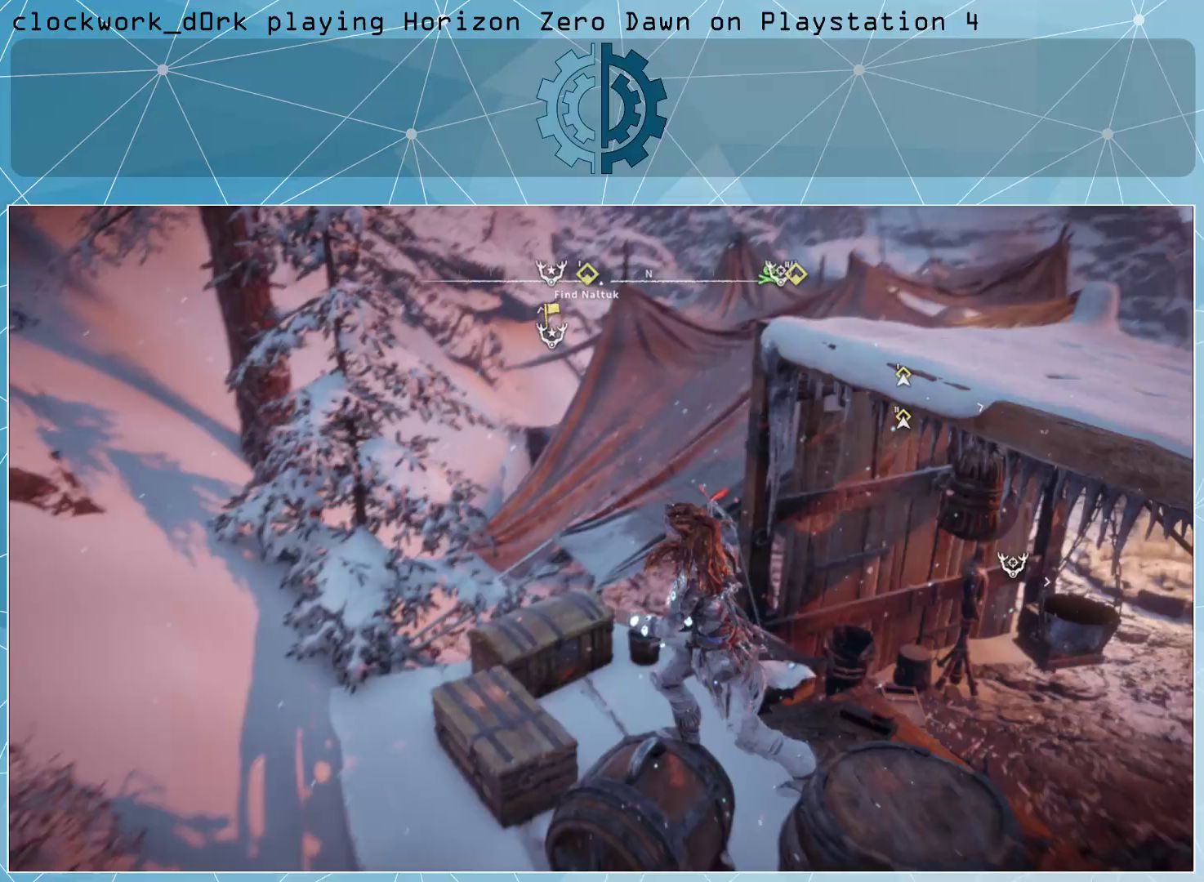
{"buttons": [], "left_stick": "up", "right_stick": "center", "events": [[167, "right_stick", "right"], [367, "right_stick", "center"], [500, "left_stick", "up"]]}
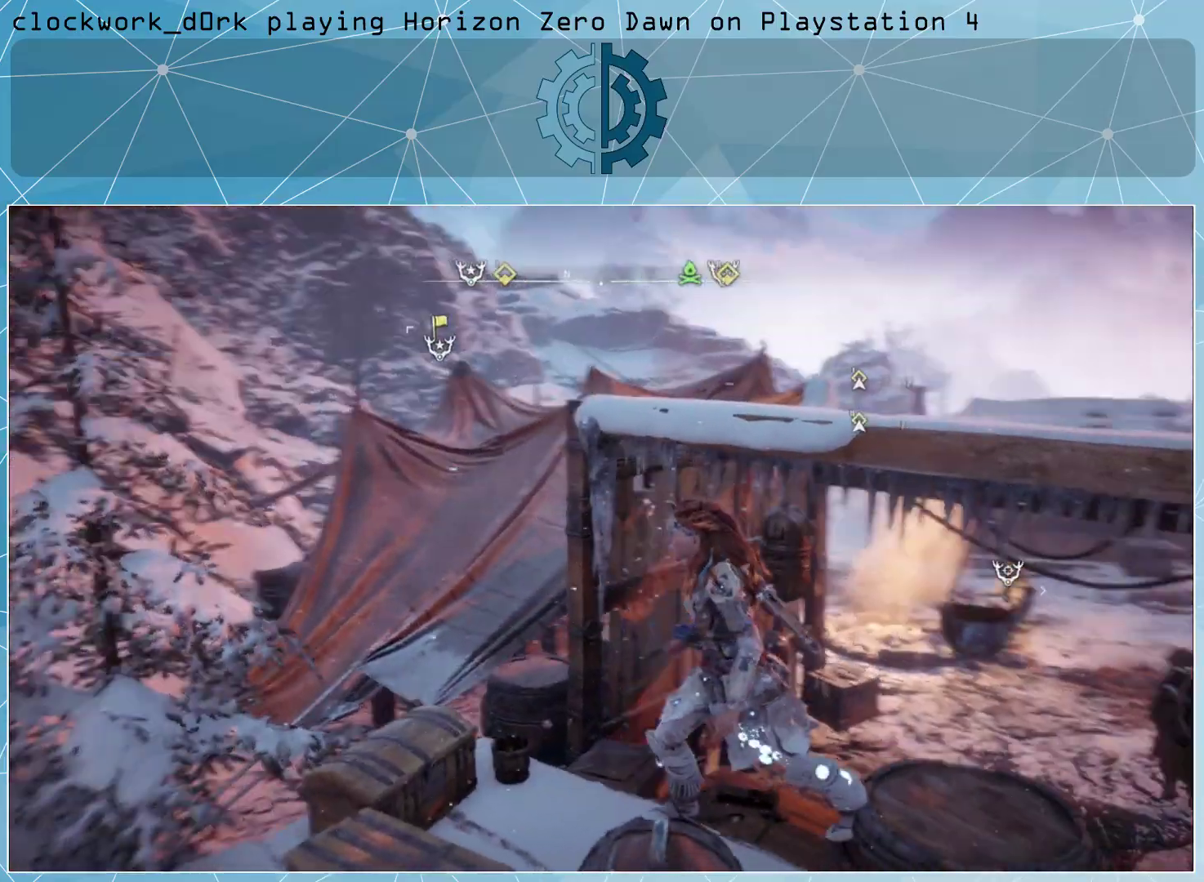
{"buttons": ["CROSS"], "left_stick": "up", "right_stick": "center", "events": [[133, "CROSS", "down"]]}
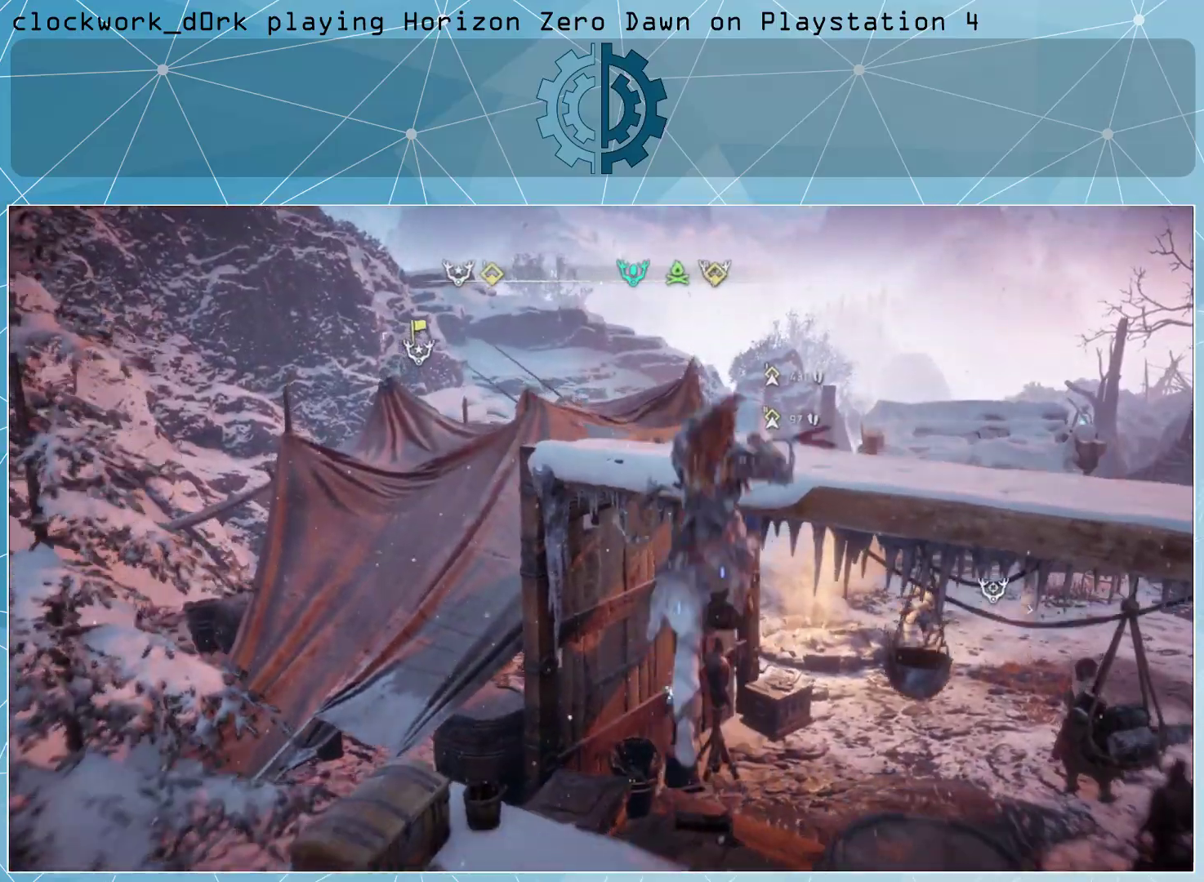
{"buttons": [], "left_stick": "up", "right_stick": "center", "events": [[333, "CROSS", "up"]]}
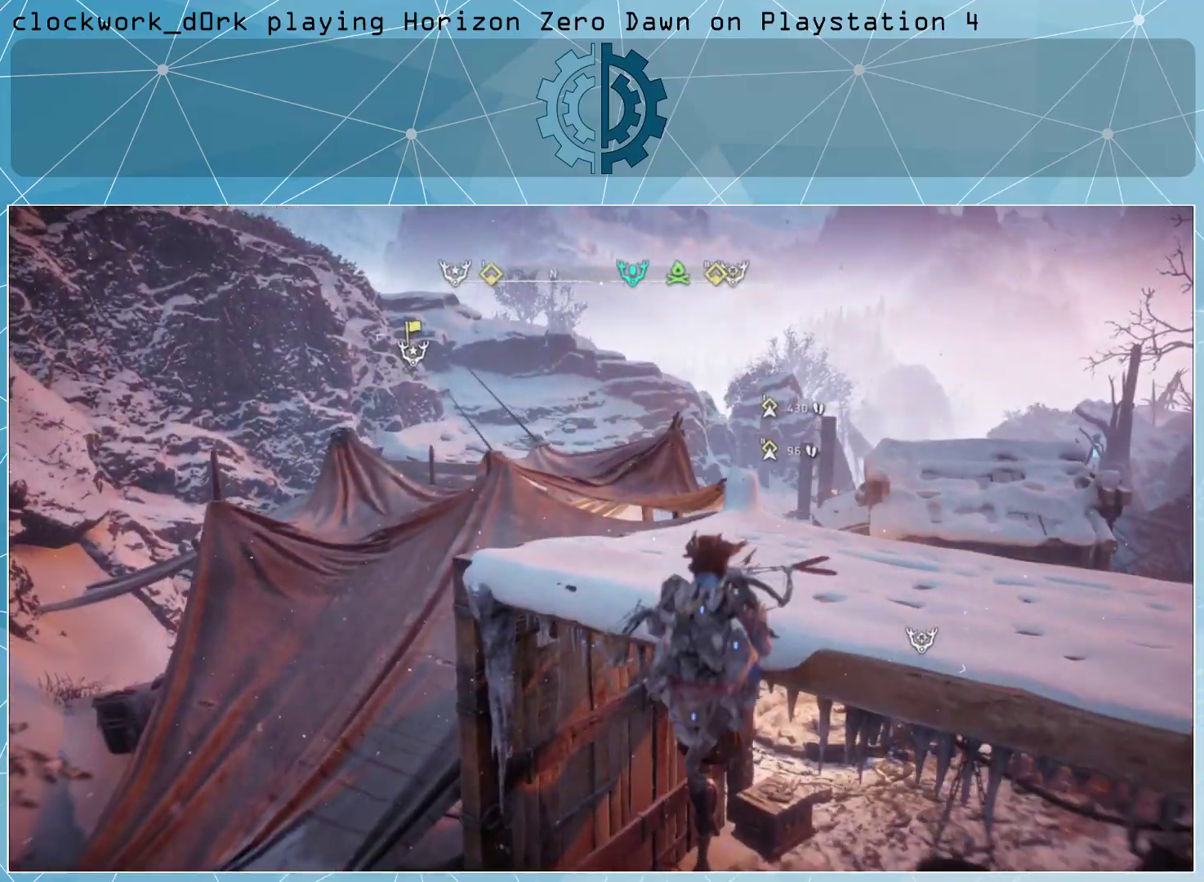
{"buttons": [], "left_stick": "up-right", "right_stick": "right", "events": [[100, "left_stick", "center"], [167, "right_stick", "left"], [400, "left_stick", "up-right"], [400, "right_stick", "right"]]}
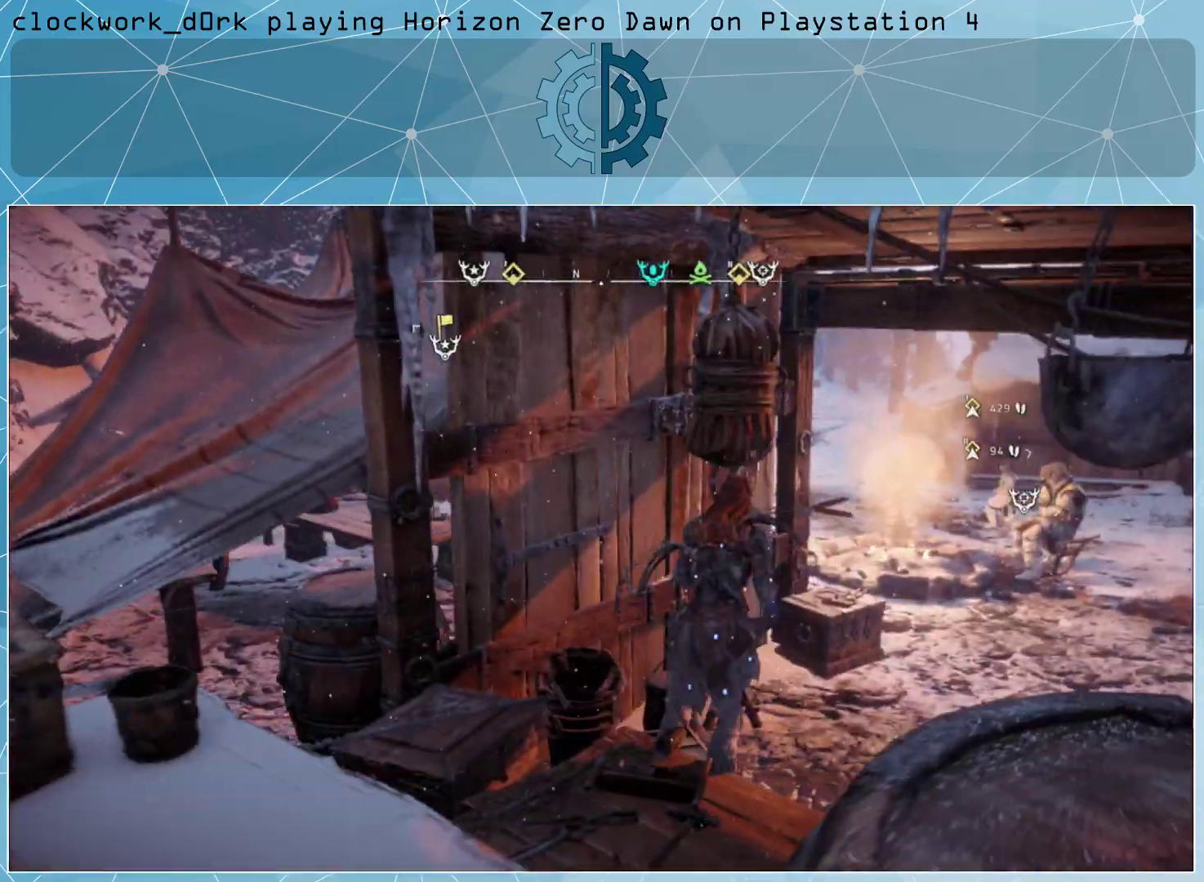
{"buttons": [], "left_stick": "up-right", "right_stick": "center", "events": [[100, "right_stick", "center"], [167, "L3", "down"], [367, "L3", "up"]]}
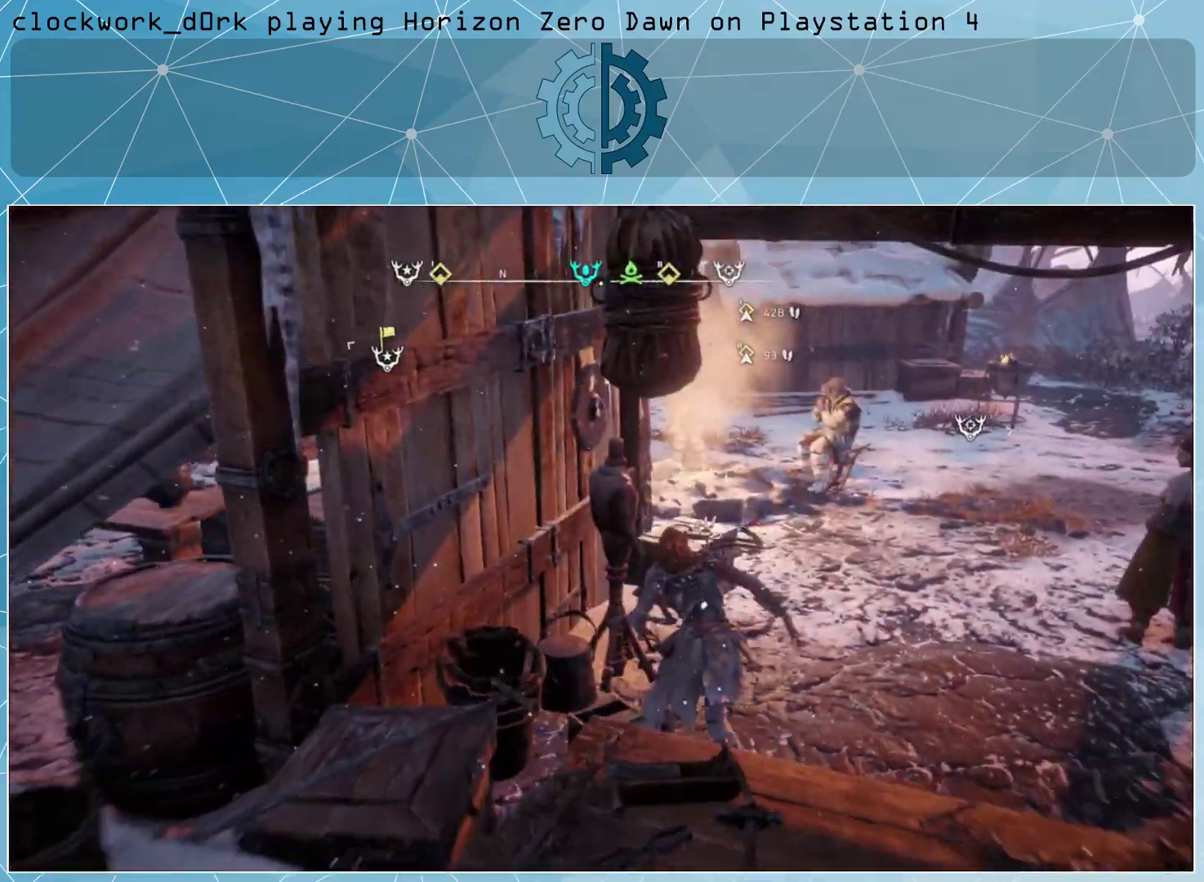
{"buttons": [], "left_stick": "up-right", "right_stick": "left", "events": [[33, "right_stick", "up-left"], [300, "right_stick", "left"]]}
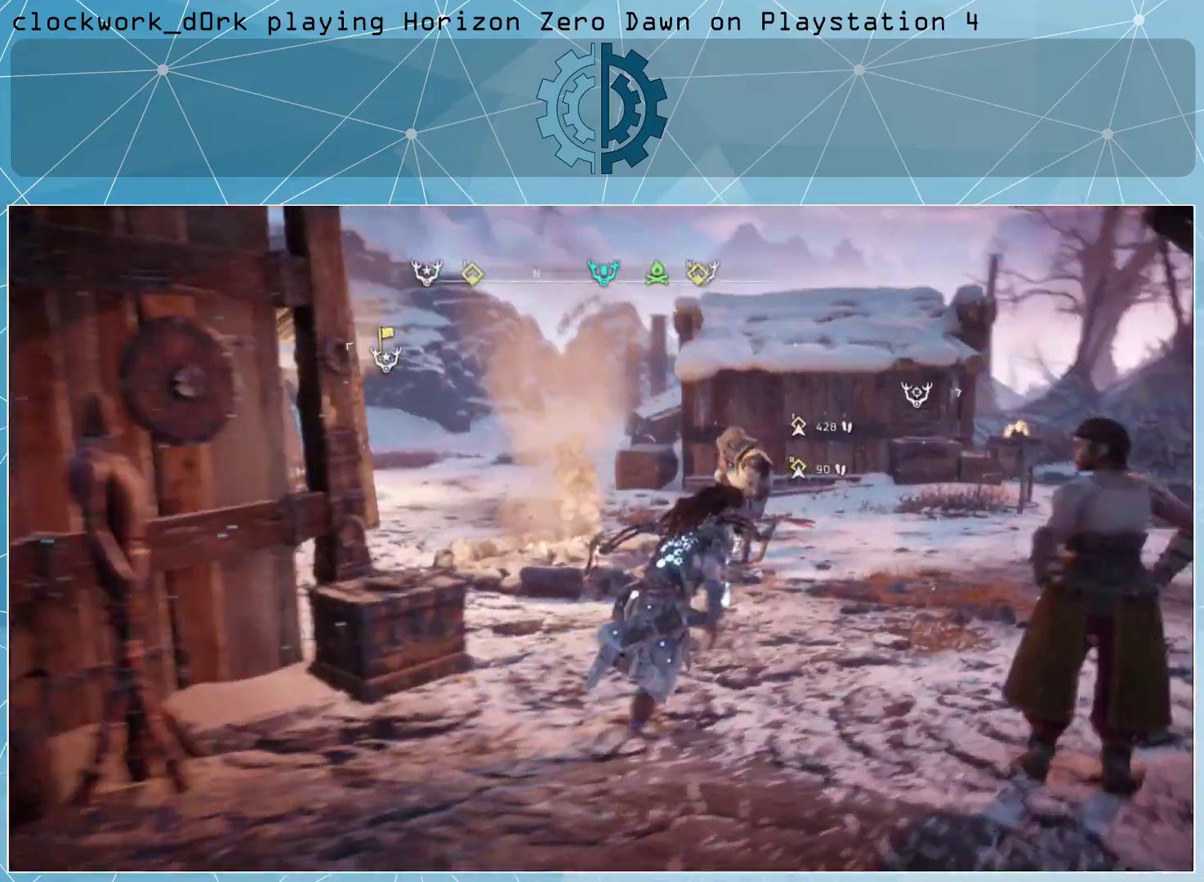
{"buttons": [], "left_stick": "up-right", "right_stick": "center", "events": [[33, "right_stick", "center"], [133, "right_stick", "left"], [400, "right_stick", "up-left"], [500, "right_stick", "center"]]}
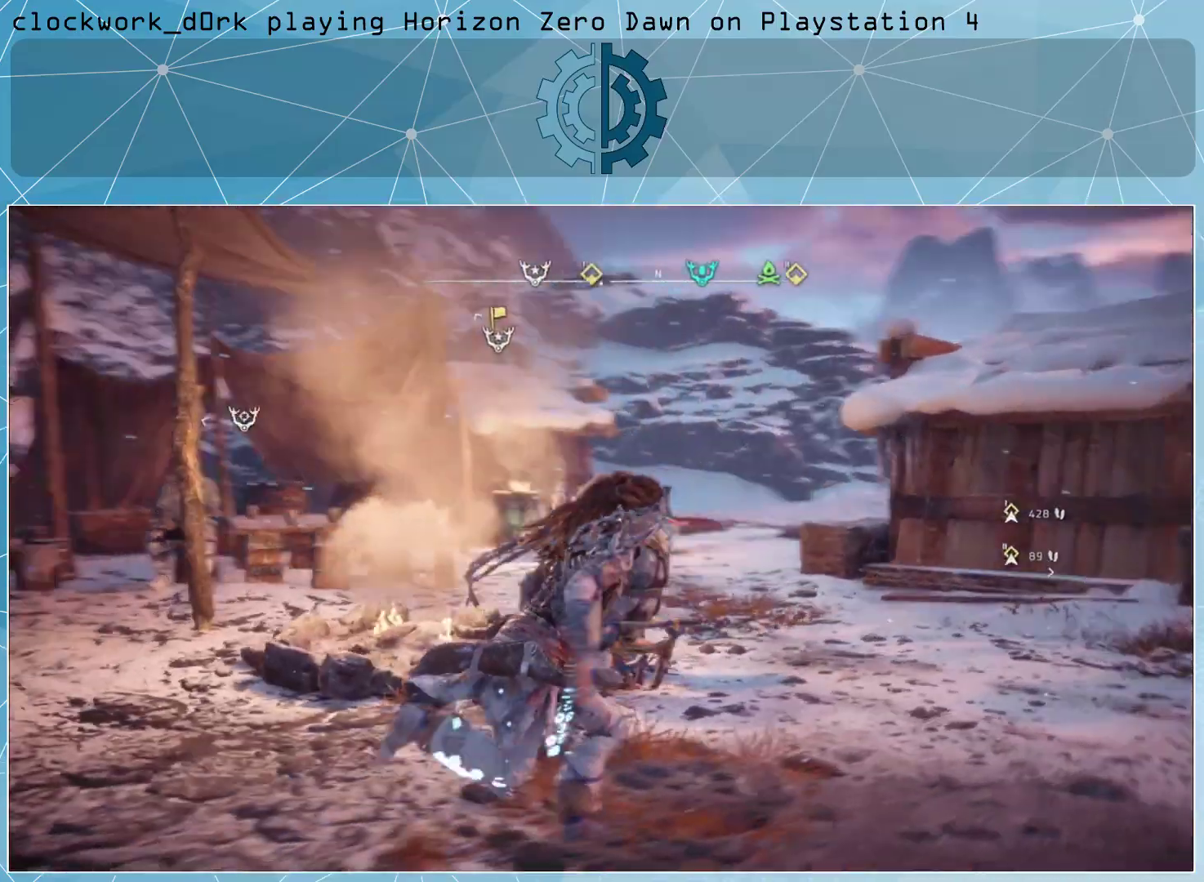
{"buttons": [], "left_stick": "center", "right_stick": "left", "events": [[67, "left_stick", "center"], [200, "right_stick", "up-left"], [467, "right_stick", "left"]]}
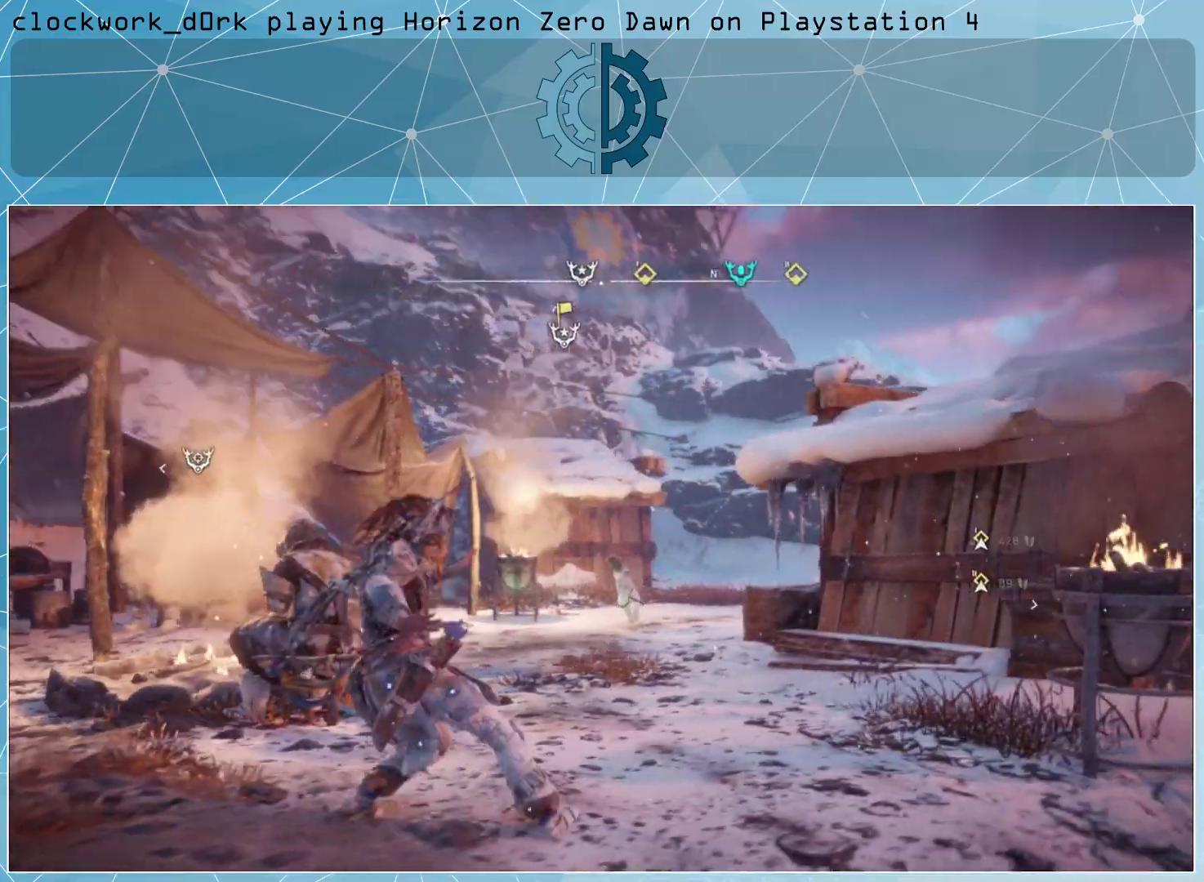
{"buttons": [], "left_stick": "center", "right_stick": "center", "events": [[100, "right_stick", "center"]]}
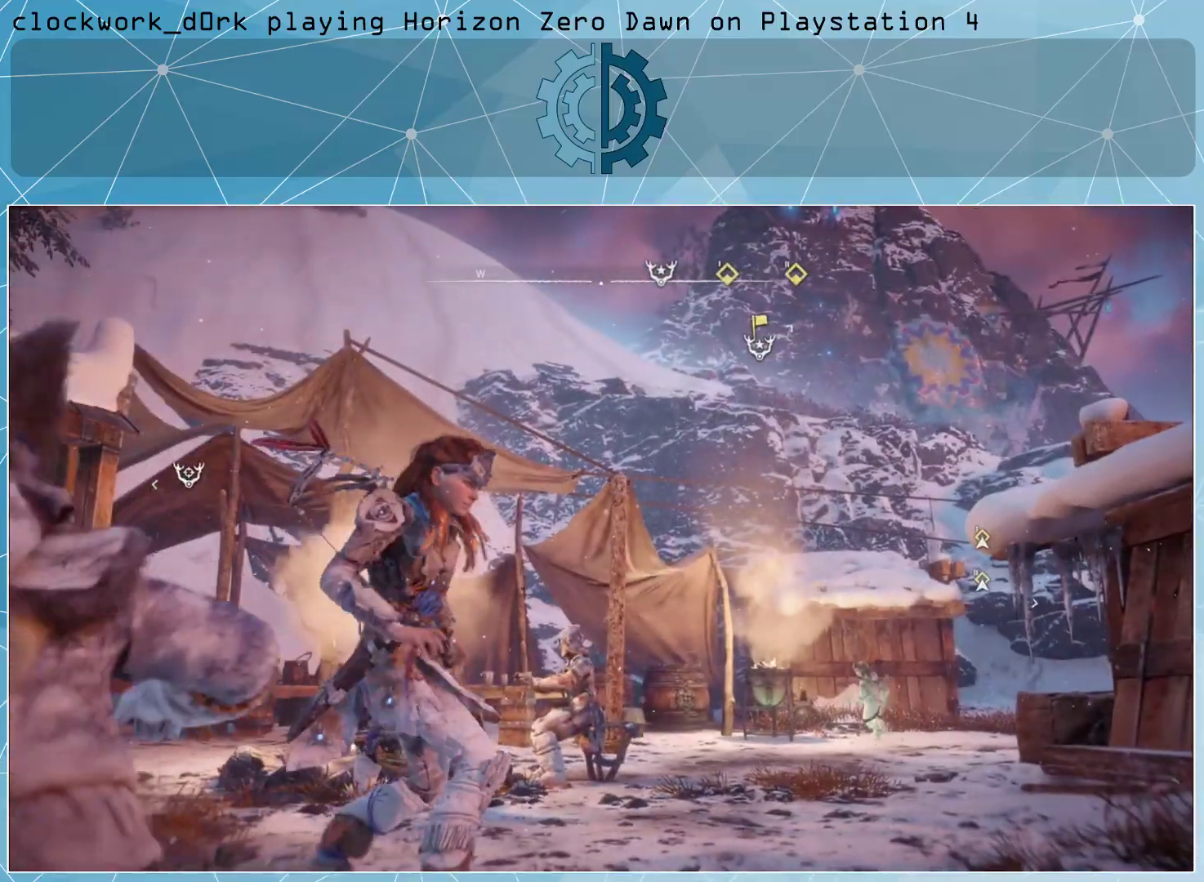
{"buttons": [], "left_stick": "right", "right_stick": "down-right", "events": [[200, "right_stick", "down-right"], [300, "left_stick", "right"]]}
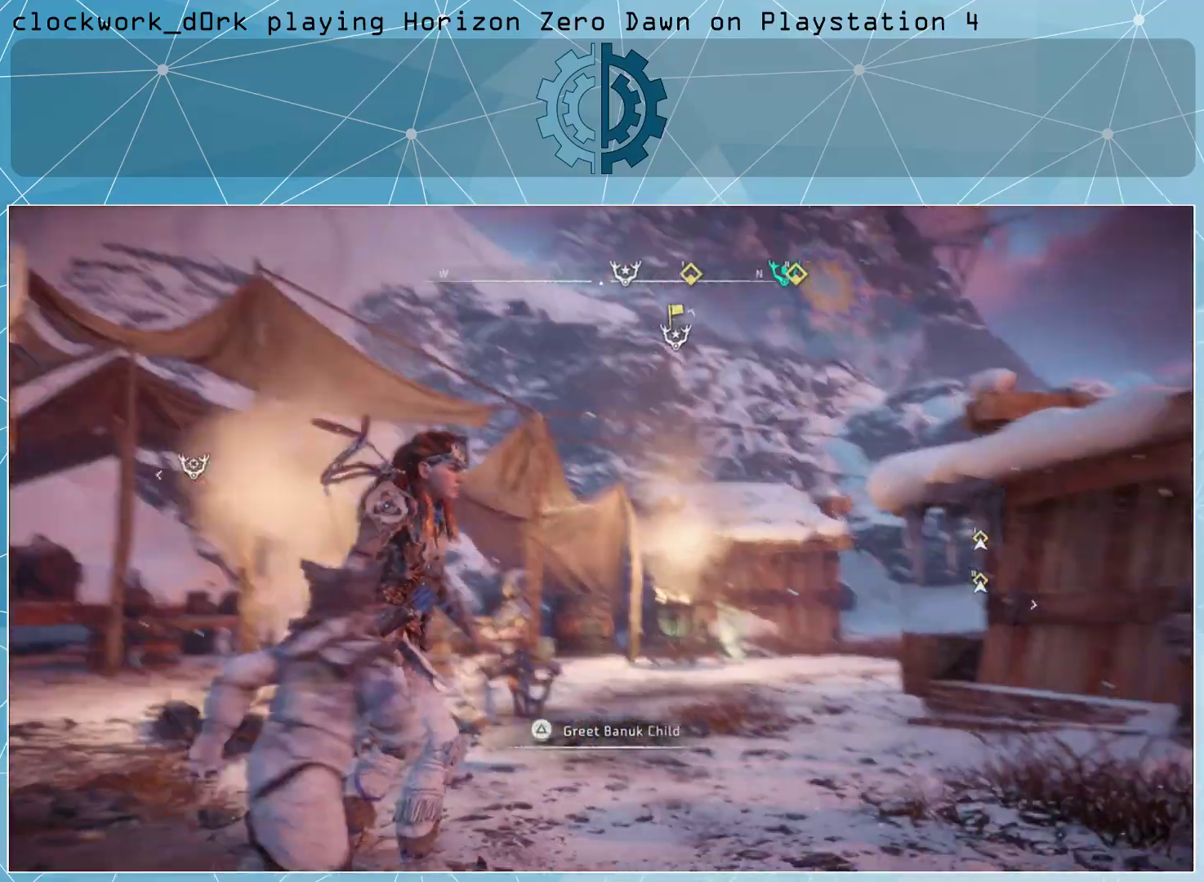
{"buttons": [], "left_stick": "right", "right_stick": "center", "events": [[167, "right_stick", "right"], [267, "right_stick", "center"]]}
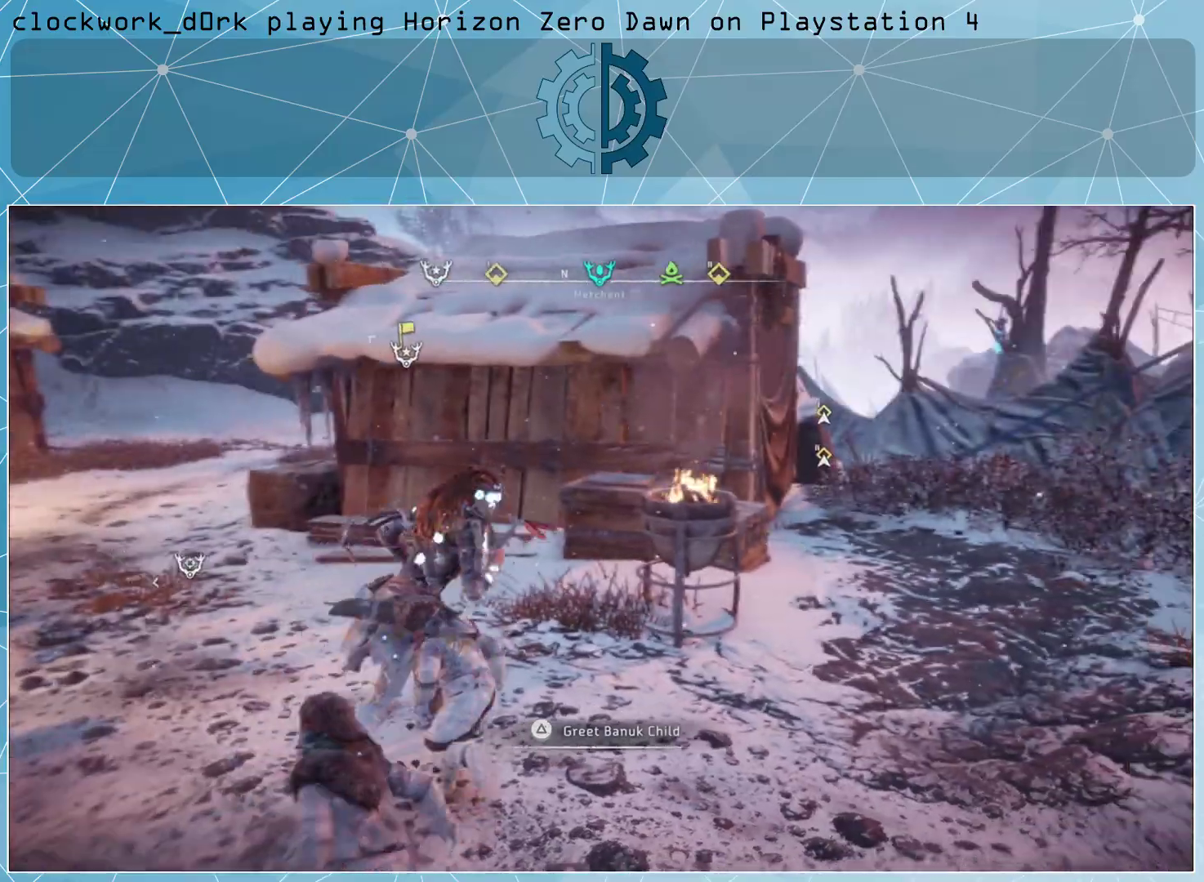
{"buttons": [], "left_stick": "right", "right_stick": "up-left", "events": [[133, "right_stick", "down"], [300, "right_stick", "center"], [400, "right_stick", "up-left"]]}
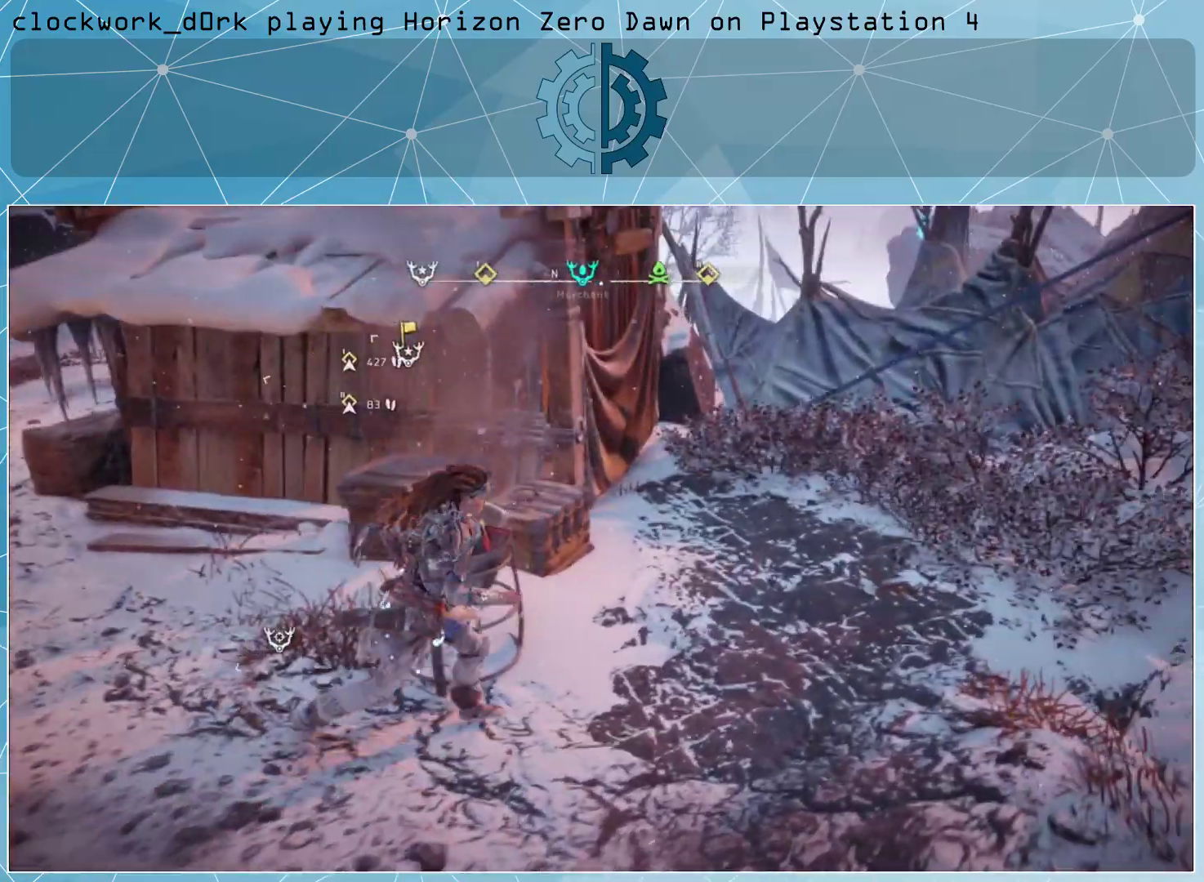
{"buttons": [], "left_stick": "up-right", "right_stick": "center", "events": [[33, "right_stick", "center"], [100, "left_stick", "up-right"], [267, "right_stick", "down-right"], [467, "right_stick", "center"]]}
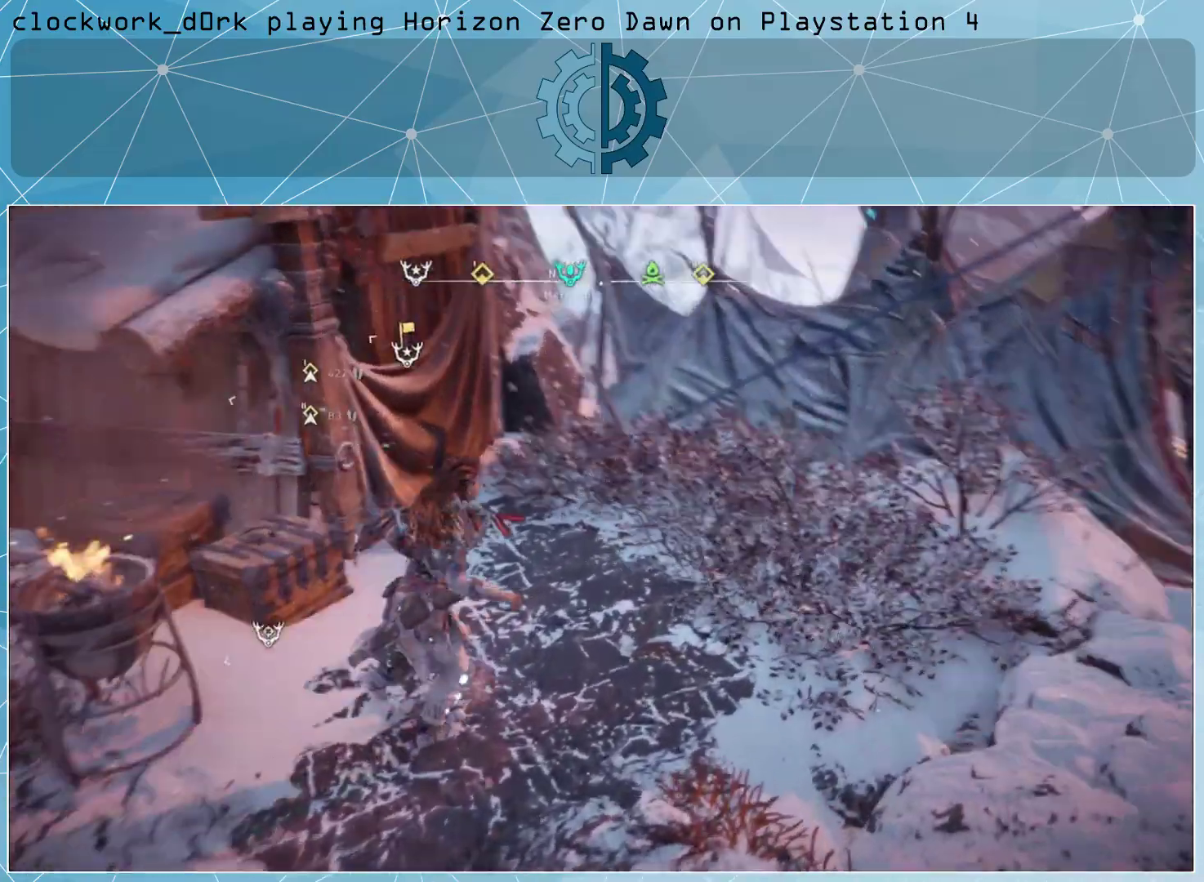
{"buttons": ["L3"], "left_stick": "up", "right_stick": "center", "events": [[267, "right_stick", "left"], [300, "L3", "down"], [300, "left_stick", "up"], [433, "right_stick", "center"]]}
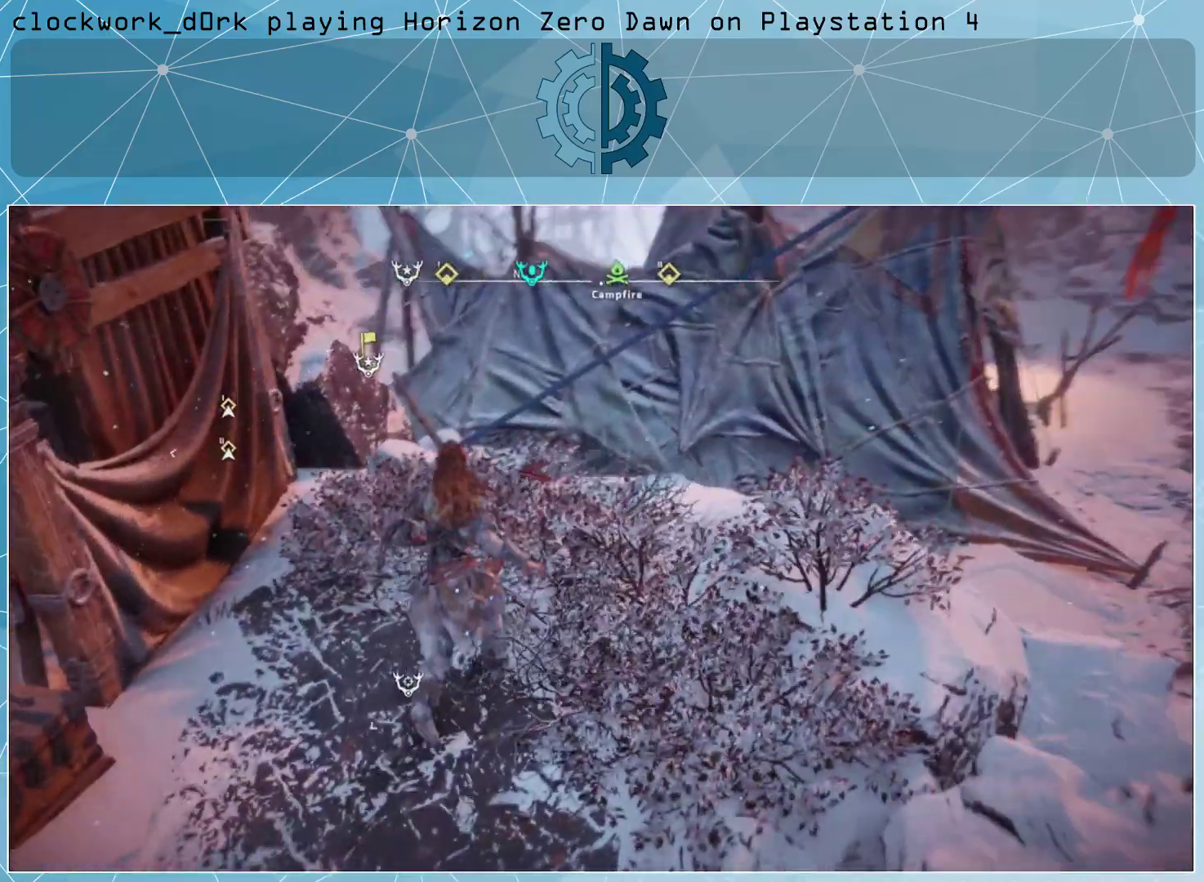
{"buttons": ["CROSS"], "left_stick": "up", "right_stick": "center", "events": [[133, "L3", "up"], [300, "CROSS", "down"]]}
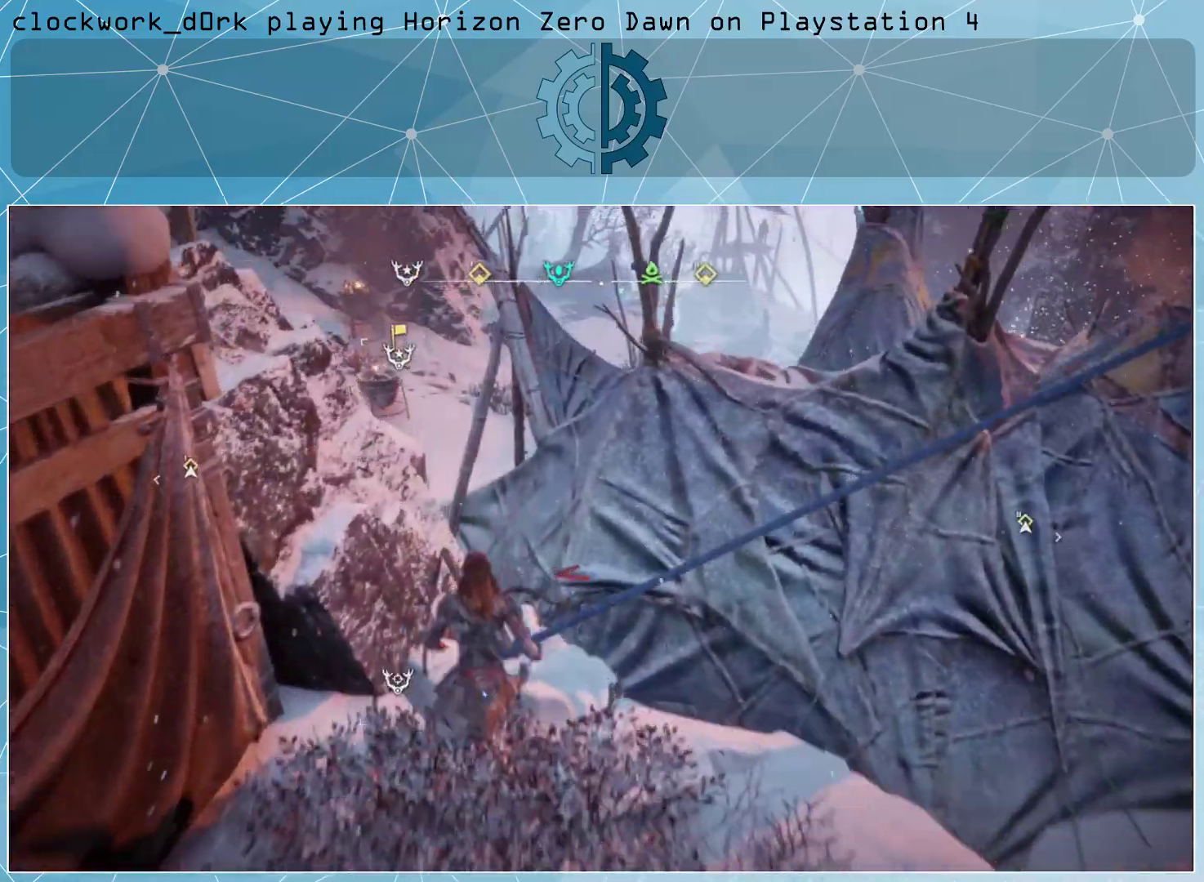
{"buttons": [], "left_stick": "up-right", "right_stick": "center", "events": [[233, "left_stick", "up-right"], [333, "CROSS", "up"]]}
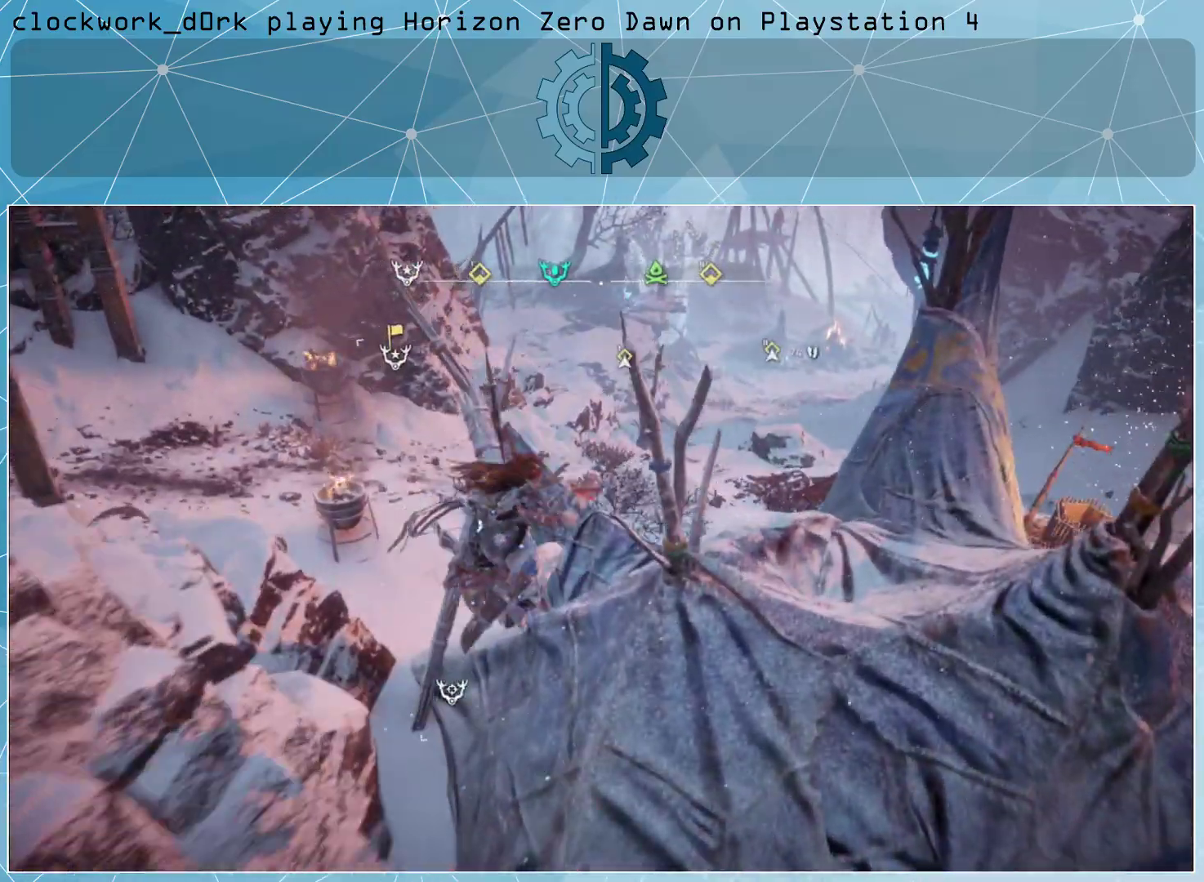
{"buttons": [], "left_stick": "up-right", "right_stick": "center", "events": [[167, "CROSS", "down"], [433, "CROSS", "up"]]}
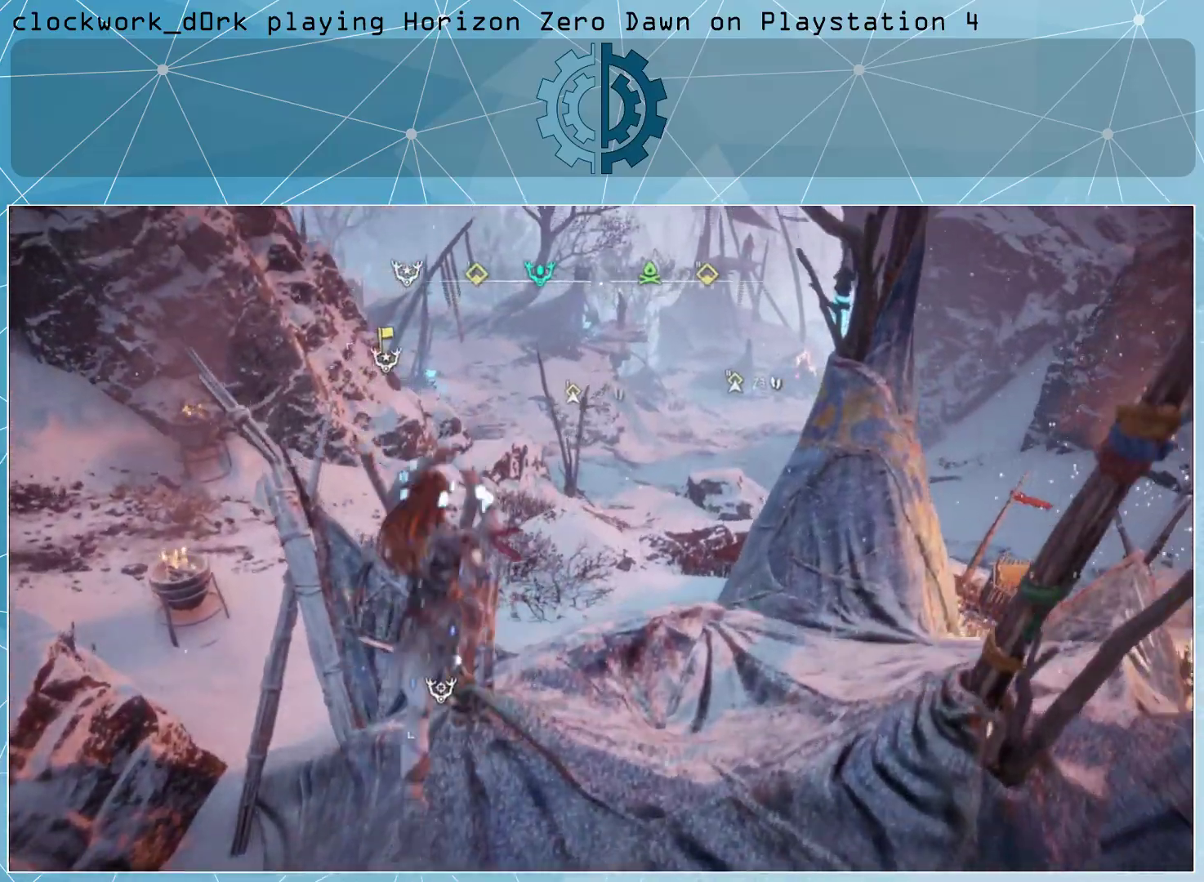
{"buttons": [], "left_stick": "center", "right_stick": "up-left", "events": [[100, "right_stick", "left"], [267, "right_stick", "up-left"], [400, "left_stick", "center"]]}
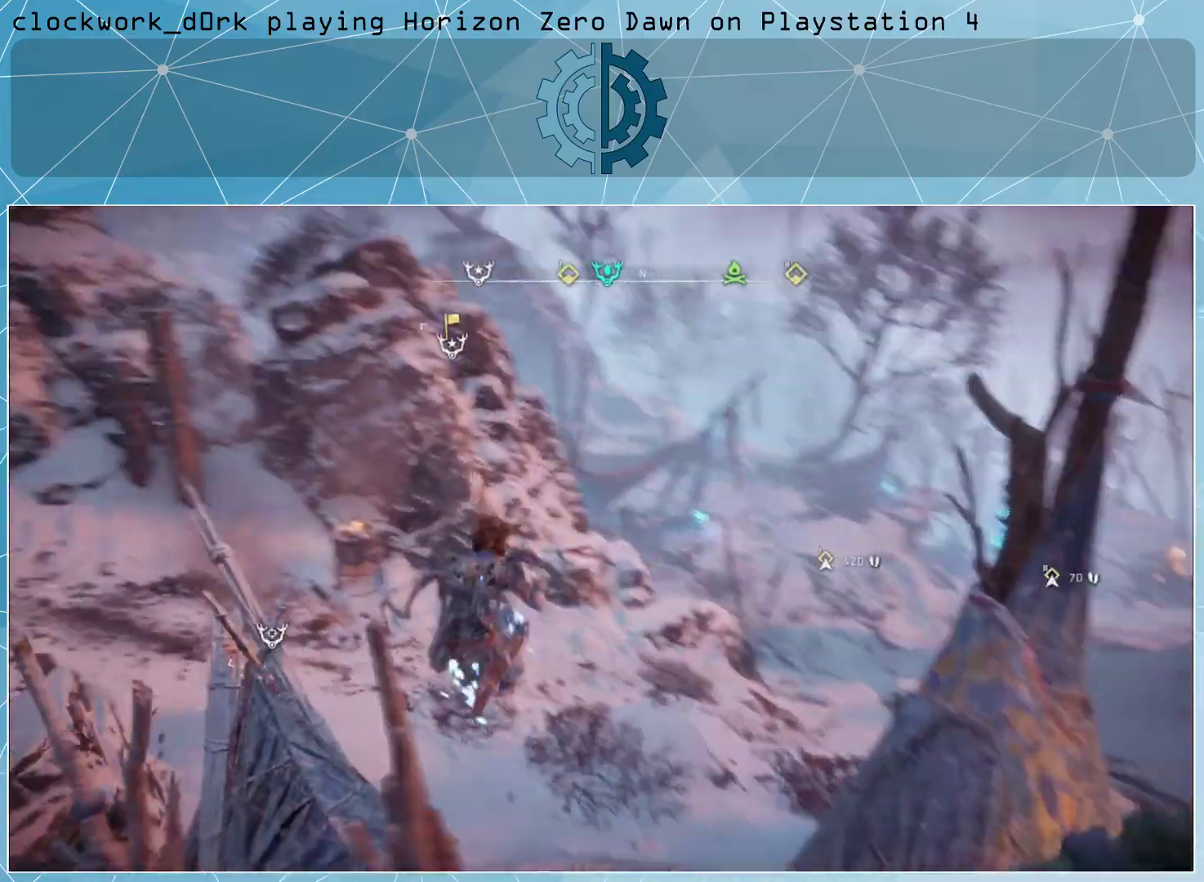
{"buttons": [], "left_stick": "center", "right_stick": "down-left", "events": [[167, "right_stick", "center"], [467, "right_stick", "down-left"]]}
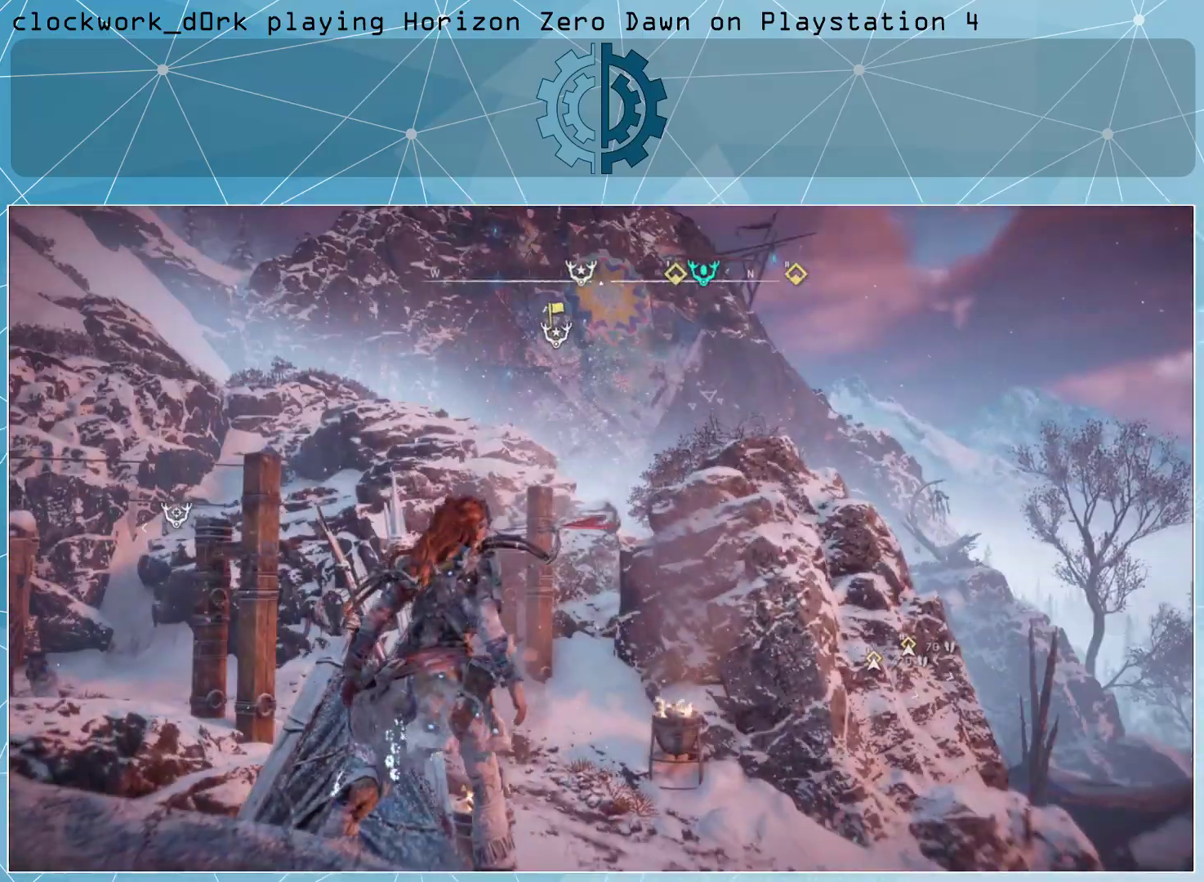
{"buttons": [], "left_stick": "center", "right_stick": "up", "events": [[233, "right_stick", "center"], [433, "right_stick", "up"]]}
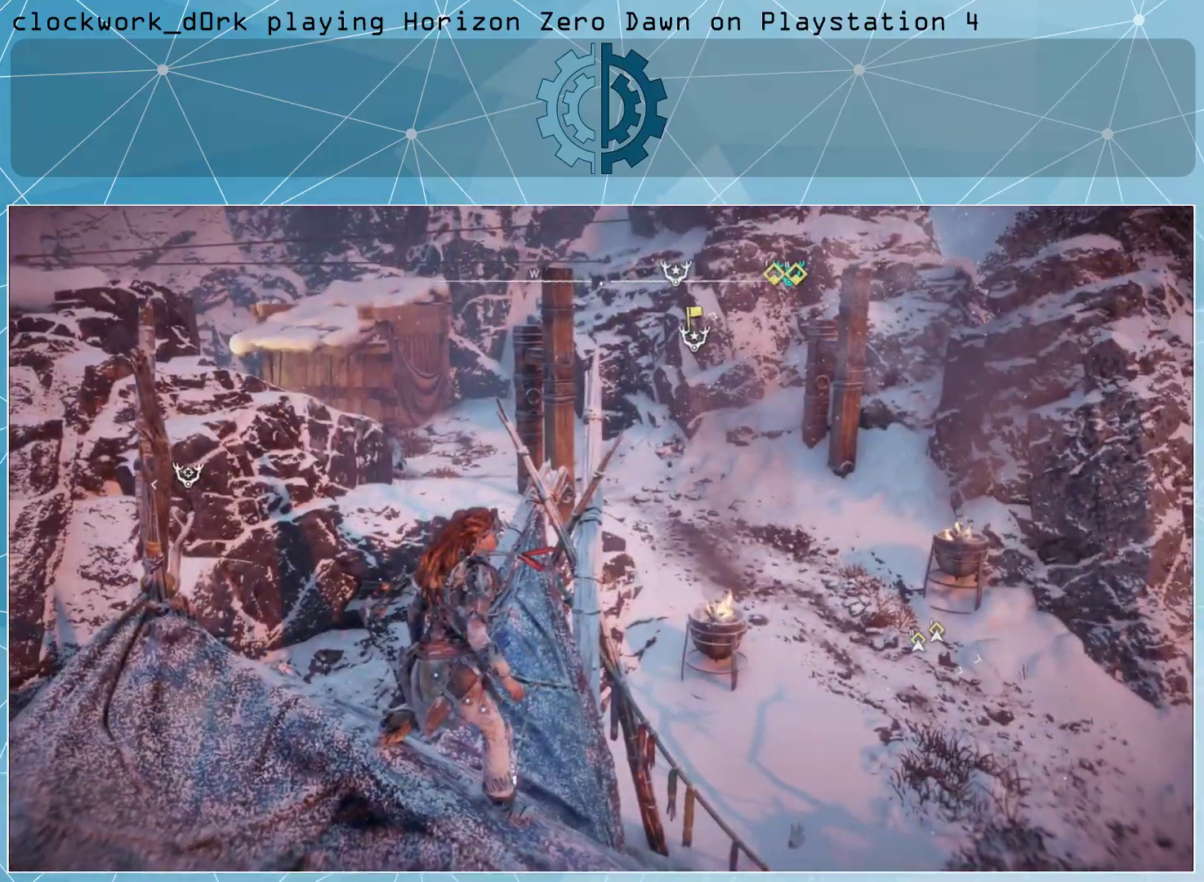
{"buttons": [], "left_stick": "center", "right_stick": "center", "events": [[33, "right_stick", "center"], [267, "right_stick", "up"], [500, "right_stick", "center"]]}
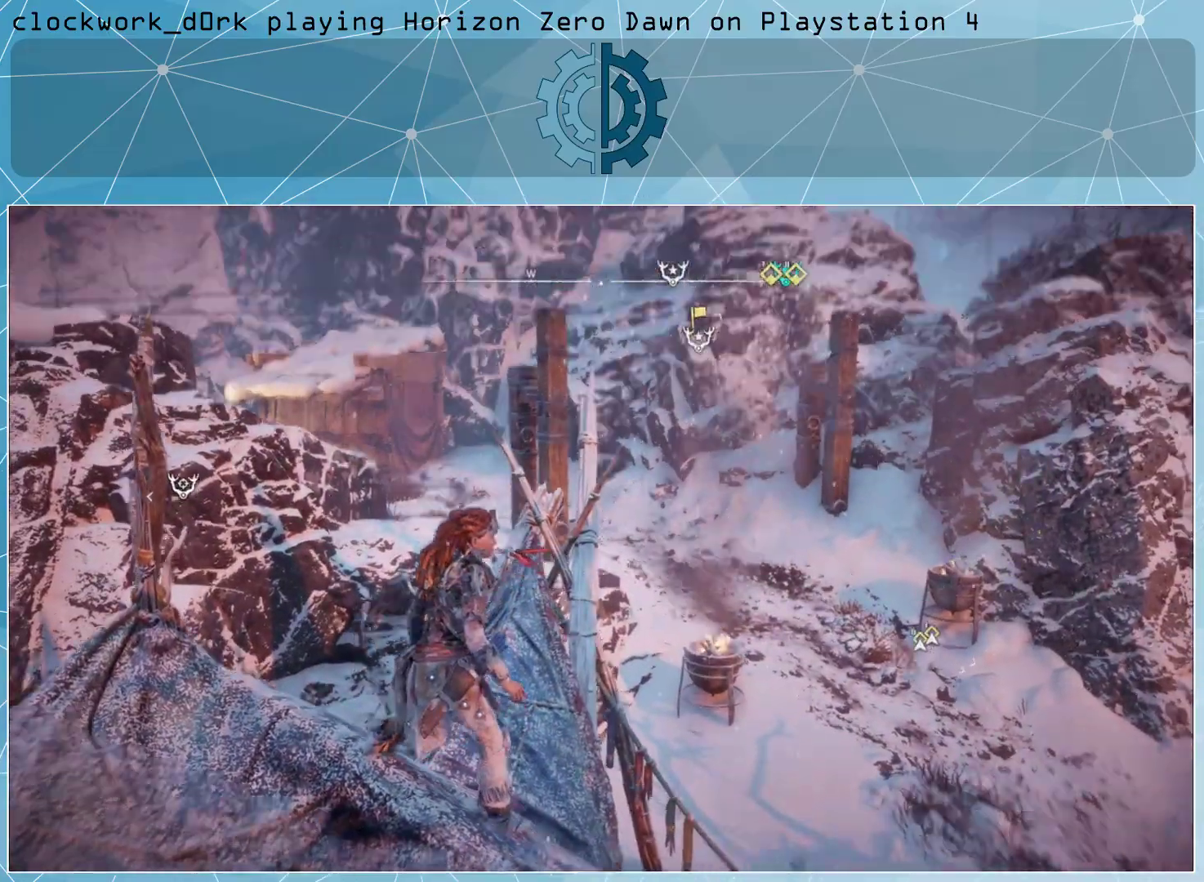
{"buttons": [], "left_stick": "center", "right_stick": "center", "events": []}
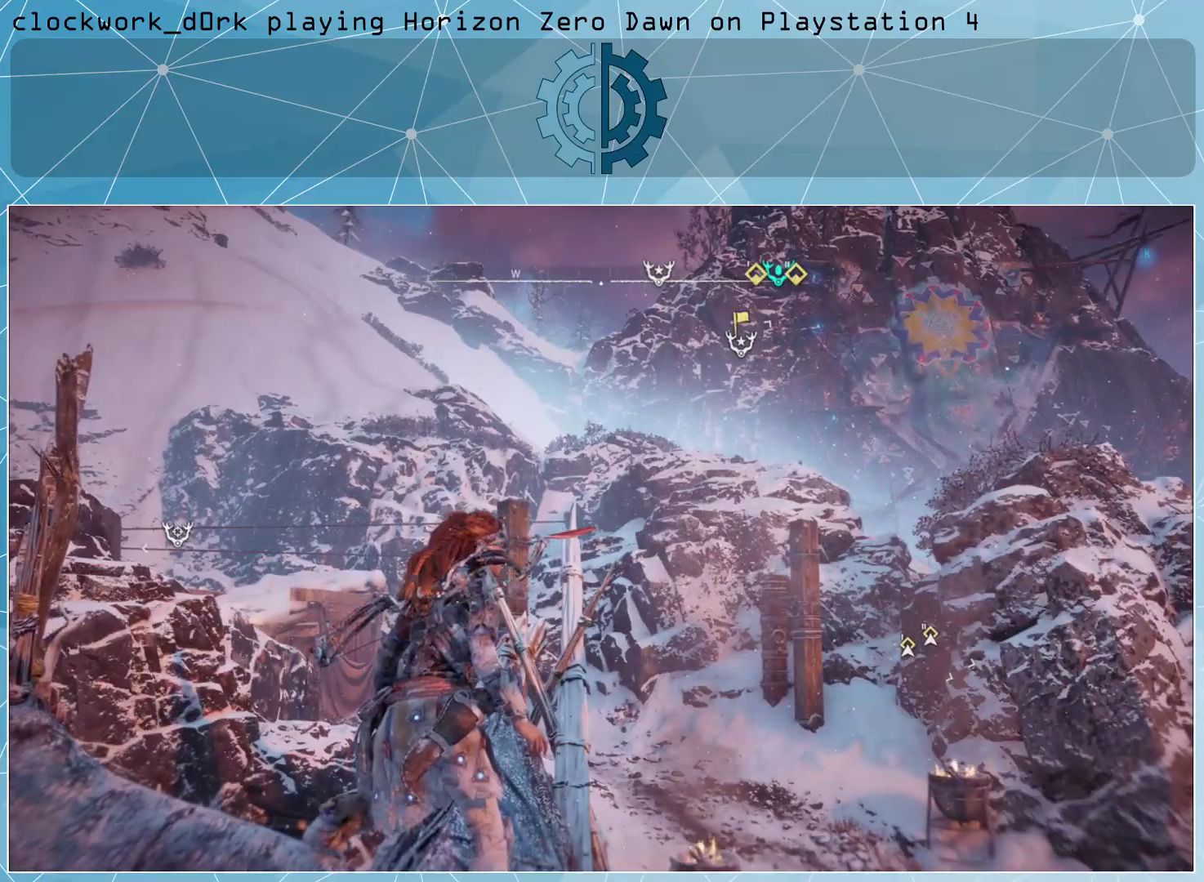
{"buttons": [], "left_stick": "center", "right_stick": "center", "events": [[100, "right_stick", "right"], [300, "right_stick", "center"]]}
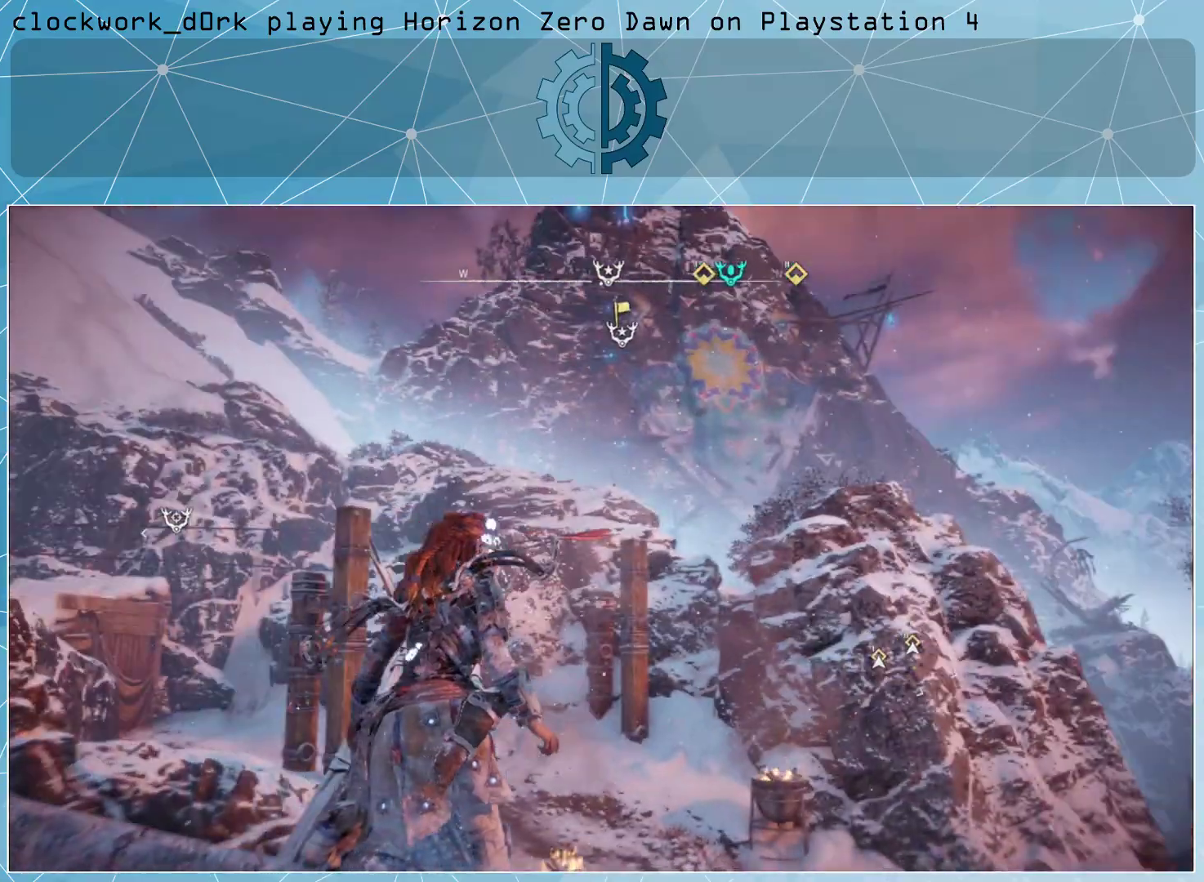
{"buttons": [], "left_stick": "center", "right_stick": "center", "events": []}
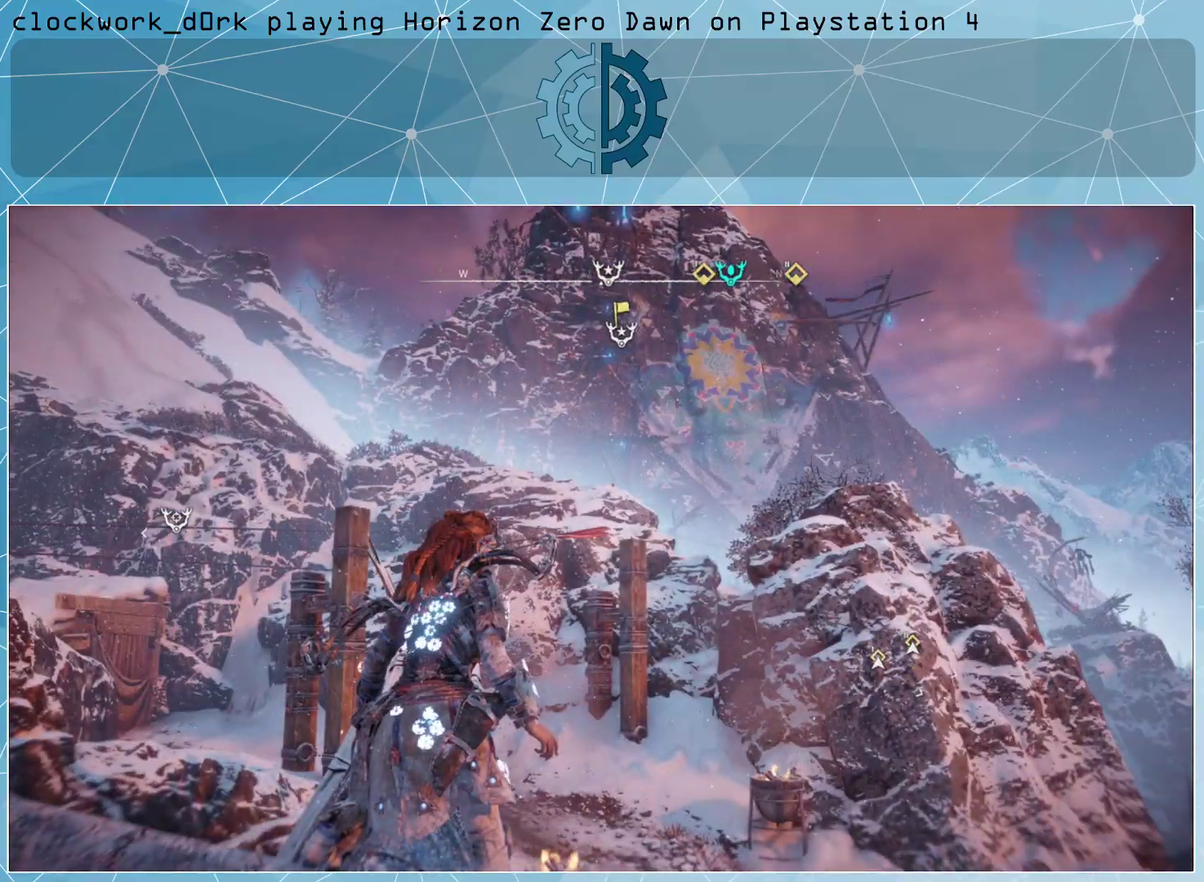
{"buttons": [], "left_stick": "up-right", "right_stick": "center", "events": [[200, "left_stick", "up-right"], [200, "right_stick", "up"], [433, "right_stick", "center"]]}
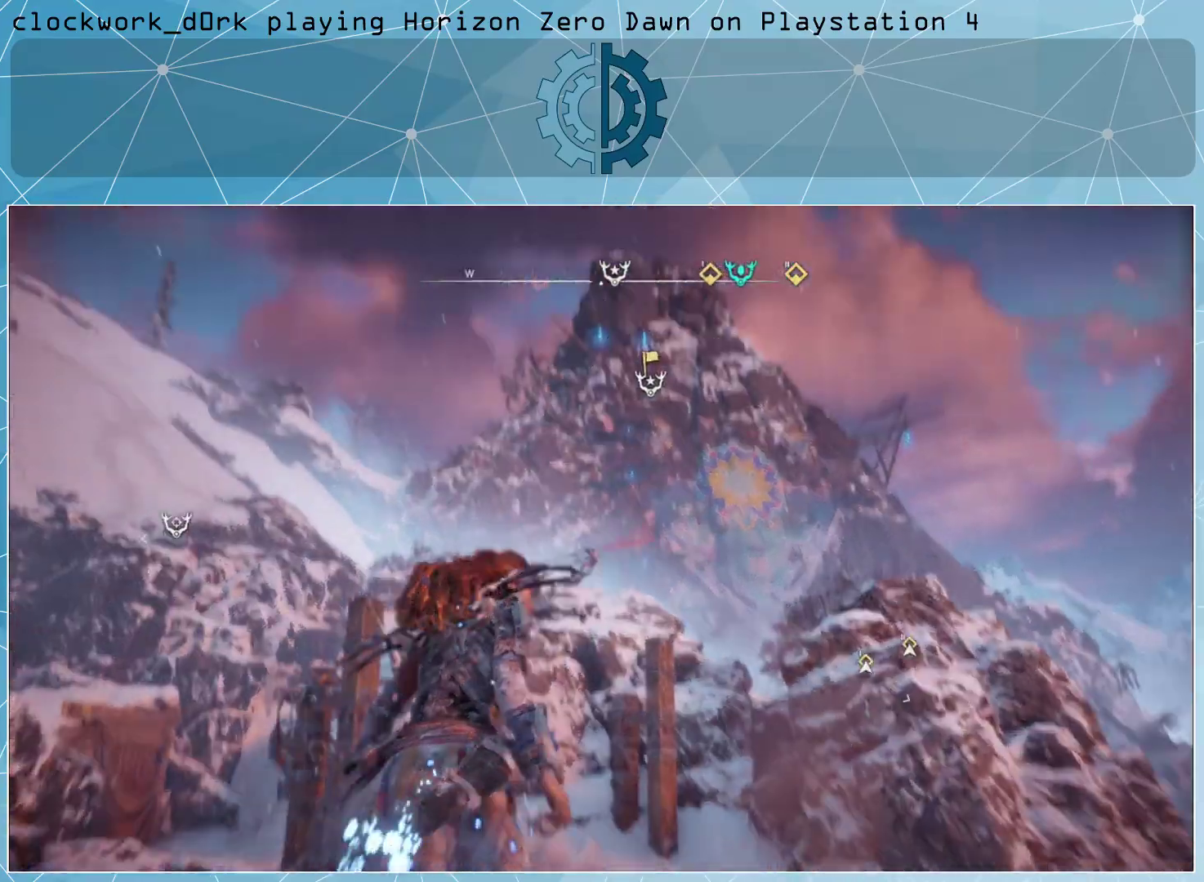
{"buttons": [], "left_stick": "up-right", "right_stick": "center", "events": []}